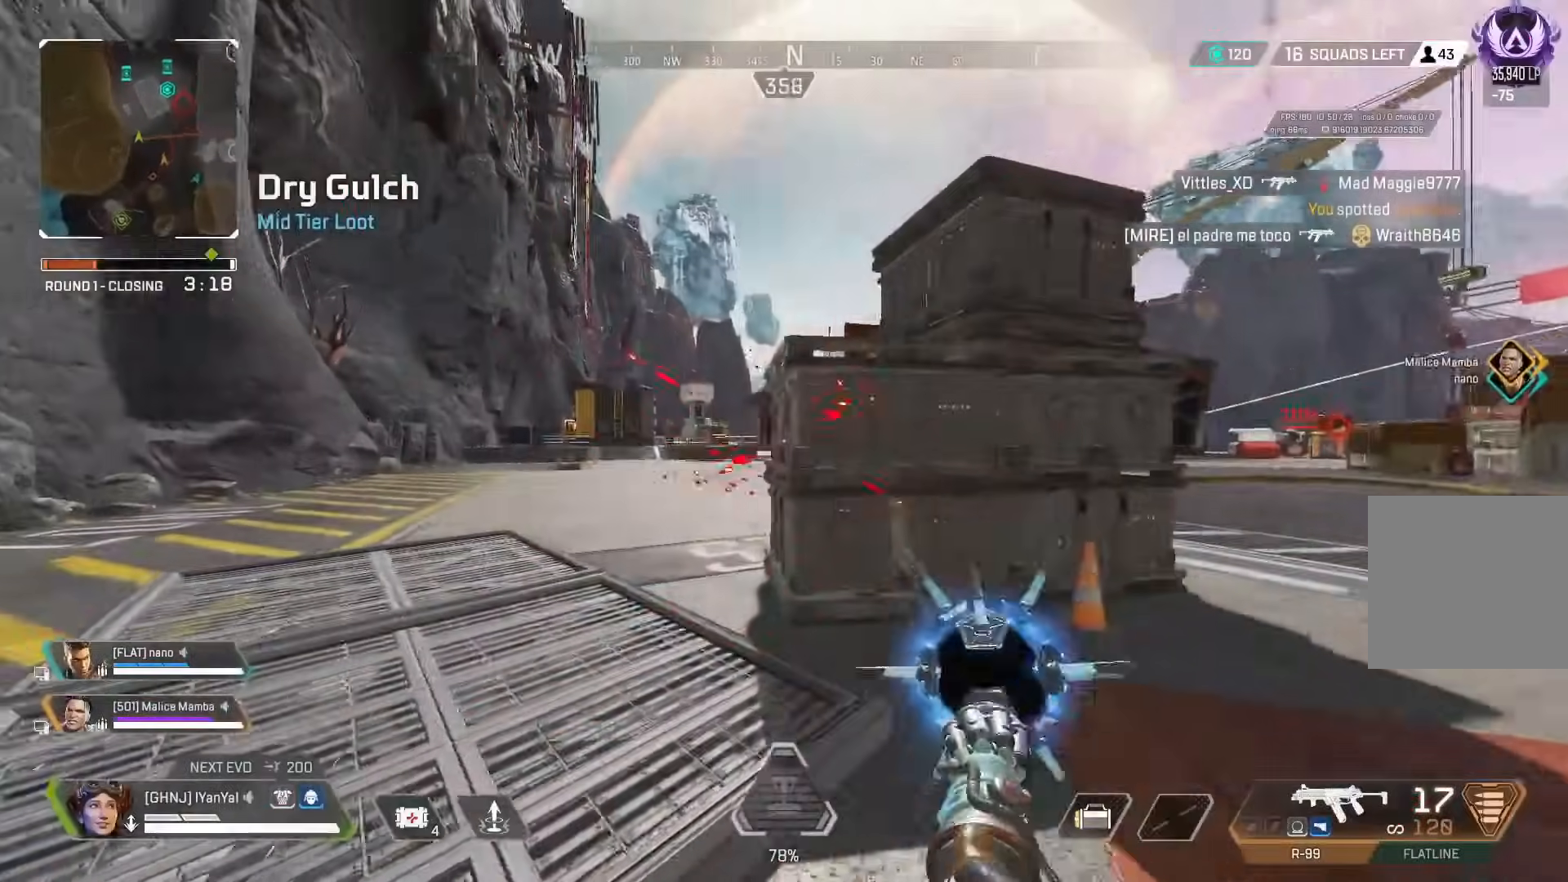
Gameplay with a controller (Xbox layout); each line is a JSON object with the inputs held at the frame after it (dt_ms = milliseconds from this image to that frame). "button_events" lists button changes between this image and that frame as [ms after this image, input, new state], when the widget could be followed in between (sticks are given only as held states). Not read: L2.
{"dt_ms": 500, "buttons": [], "left_stick": "center", "right_stick": "center", "button_events": []}
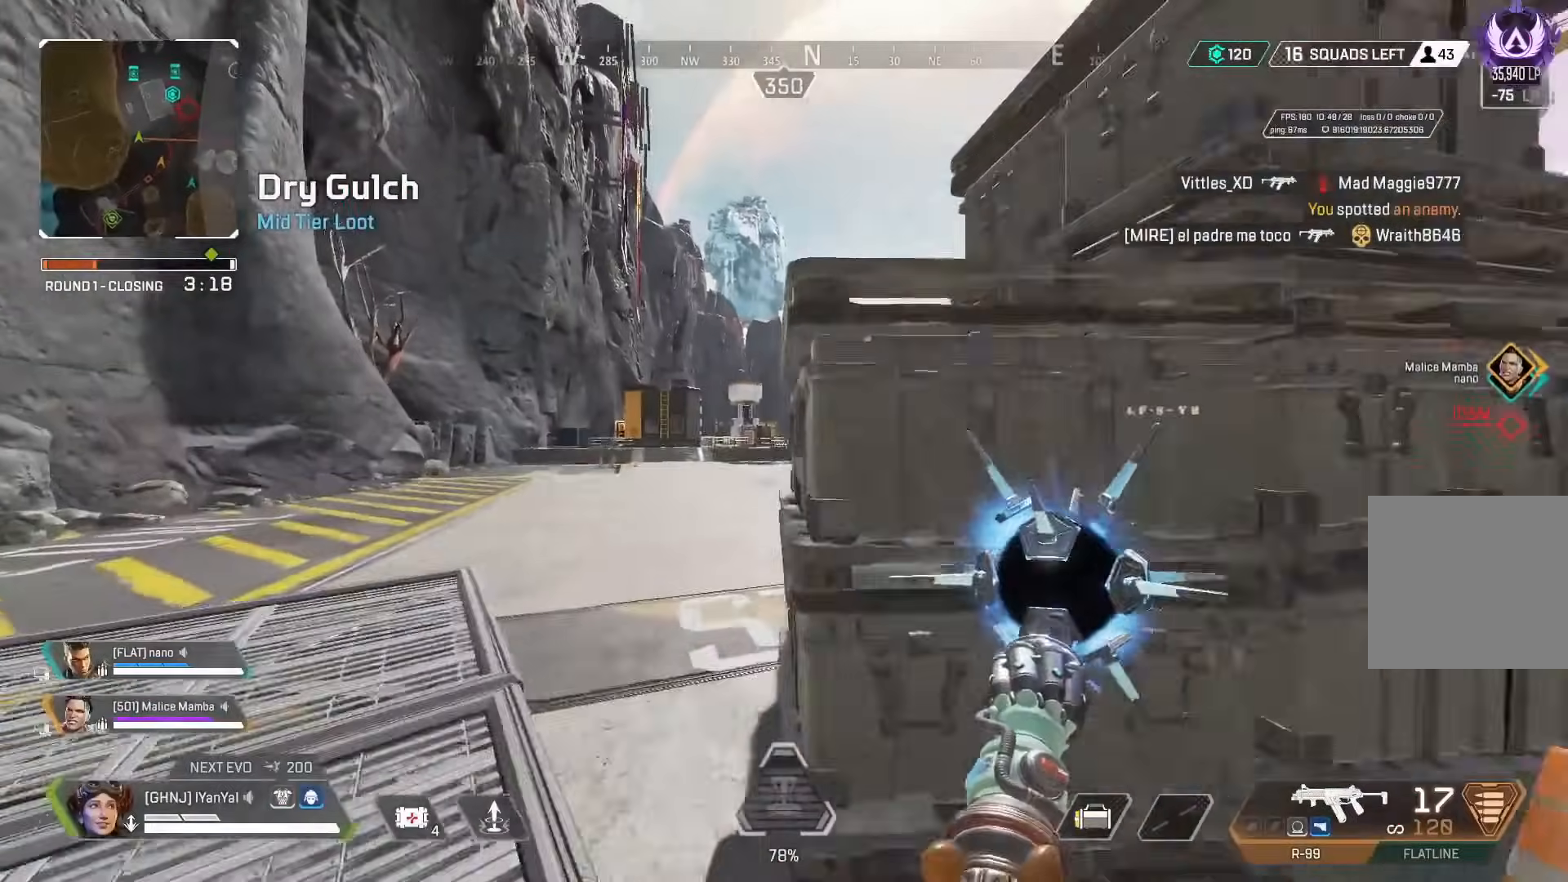
{"dt_ms": 500, "buttons": ["Y"], "left_stick": "center", "right_stick": "center", "button_events": [[500, "Y", "down"]]}
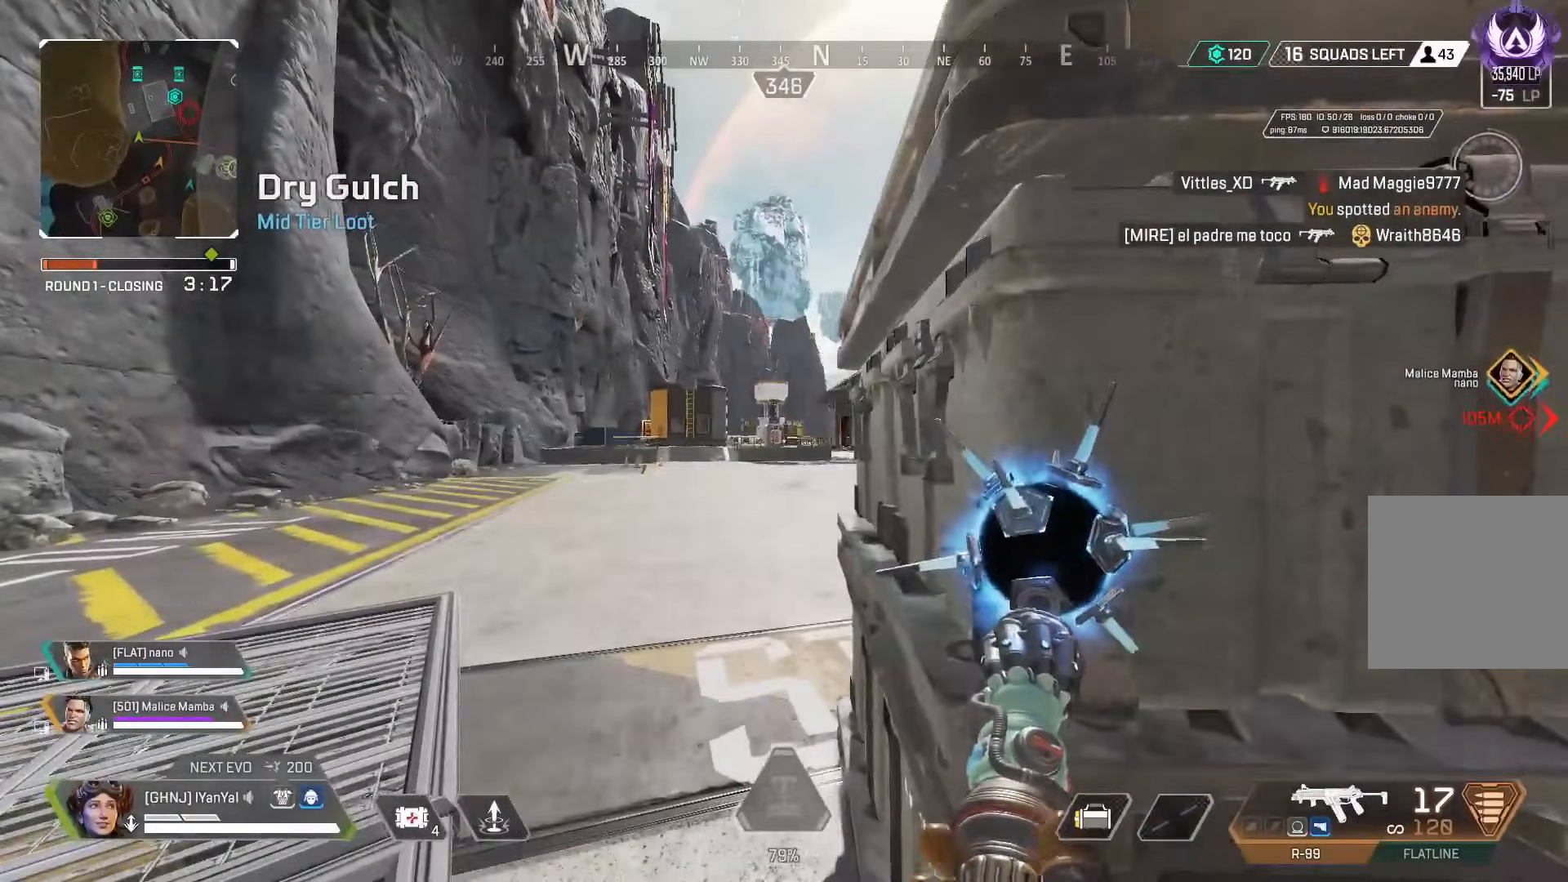
{"dt_ms": 500, "buttons": [], "left_stick": "center", "right_stick": "center", "button_events": [[67, "Y", "up"], [433, "Y", "down"], [500, "Y", "up"]]}
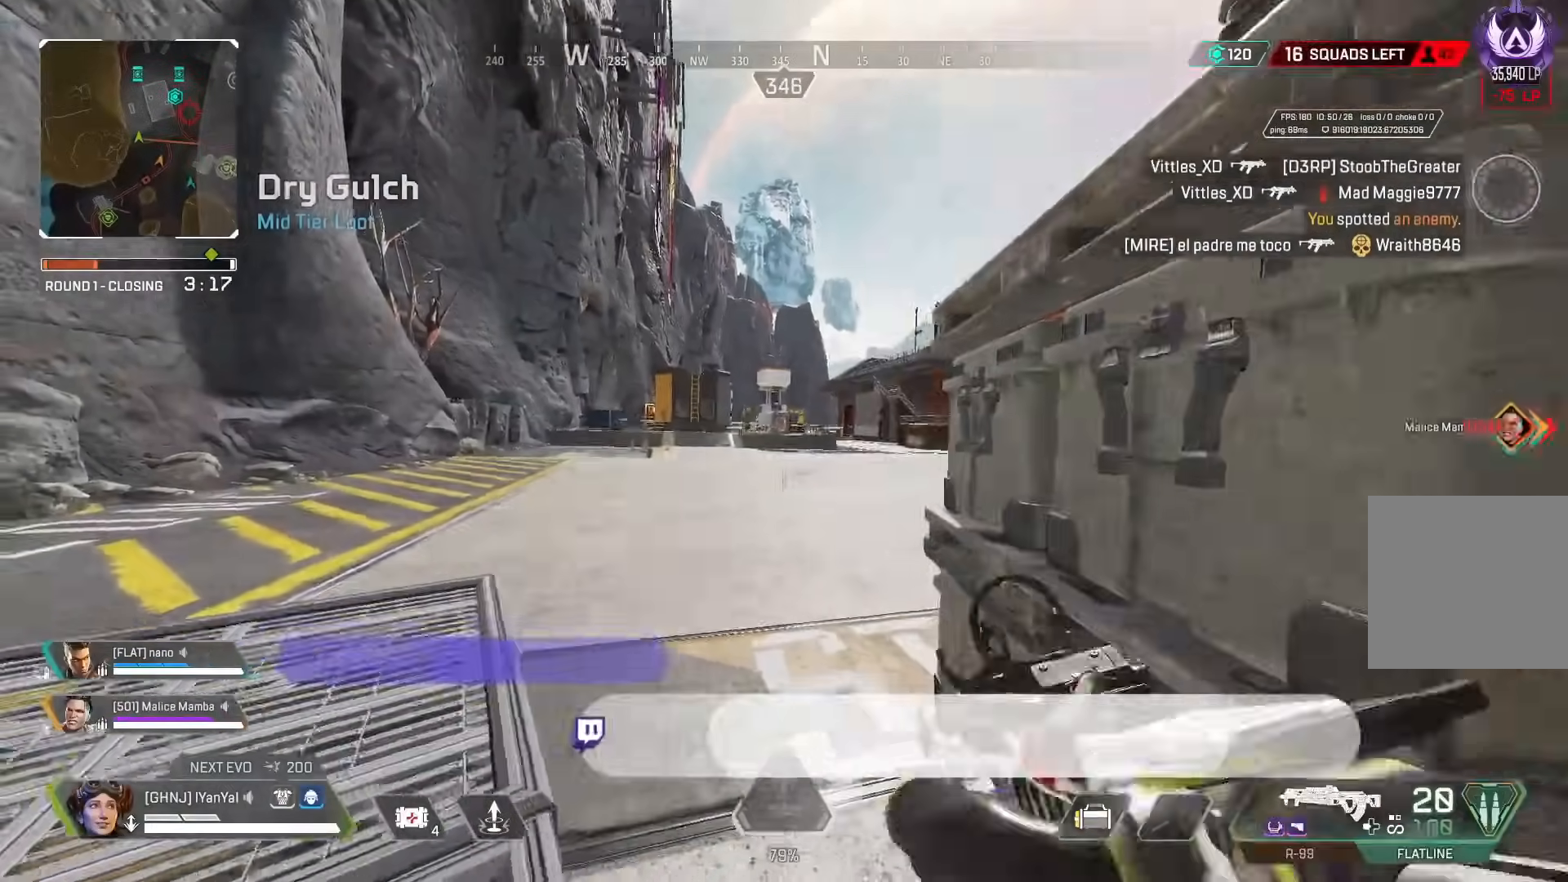
{"dt_ms": 1000, "buttons": ["B"], "left_stick": "down-left", "right_stick": "center", "button_events": [[533, "R1", "down"], [600, "R1", "up"], [983, "B", "down"]]}
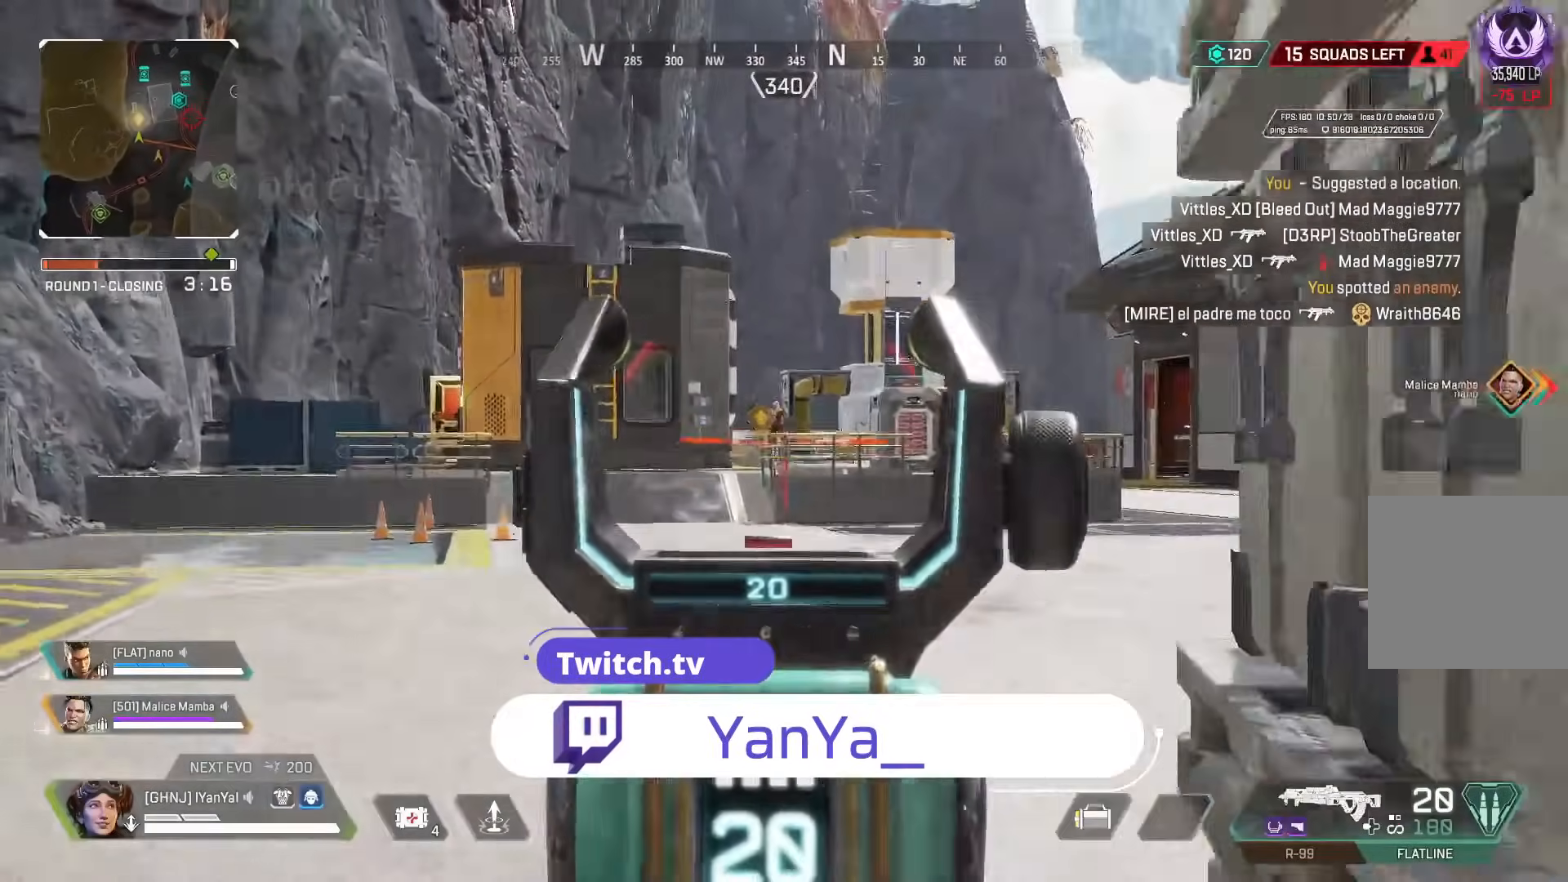
{"dt_ms": 1000, "buttons": ["R2"], "left_stick": "left", "right_stick": "down-left", "button_events": [[50, "B", "up"], [200, "R2", "down"], [233, "B", "down"], [300, "B", "up"], [383, "B", "down"], [467, "B", "up"], [550, "B", "down"], [600, "B", "up"], [683, "B", "down"], [750, "B", "up"]]}
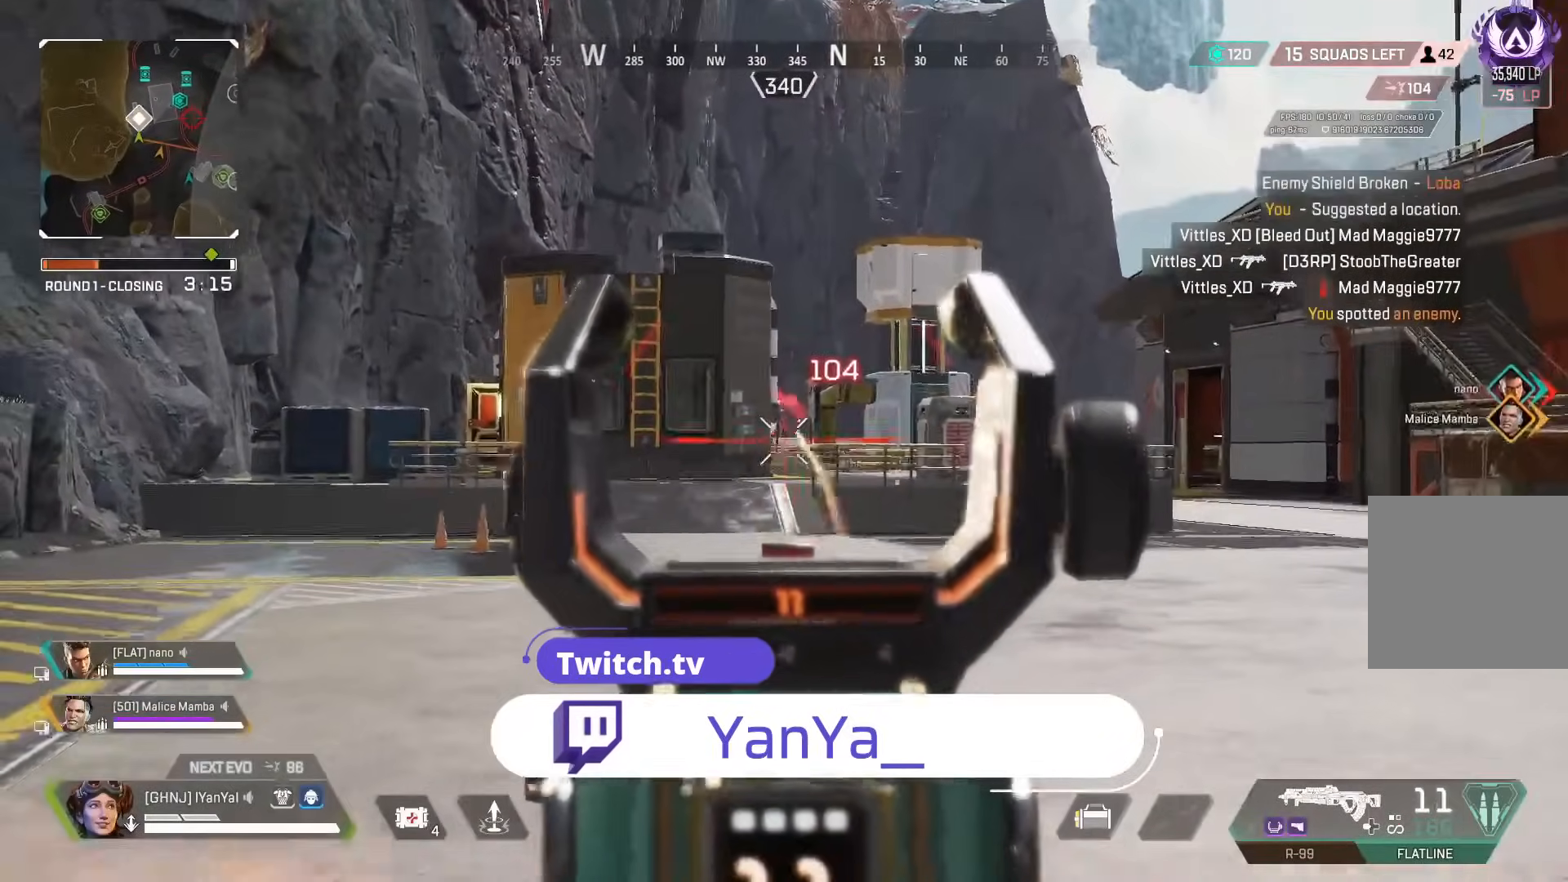
{"dt_ms": 500, "buttons": ["L3"], "left_stick": "left", "right_stick": "center", "button_events": [[50, "R2", "up"], [167, "R2", "down"], [283, "X", "down"], [350, "R2", "up"], [367, "X", "up"], [500, "L3", "down"]]}
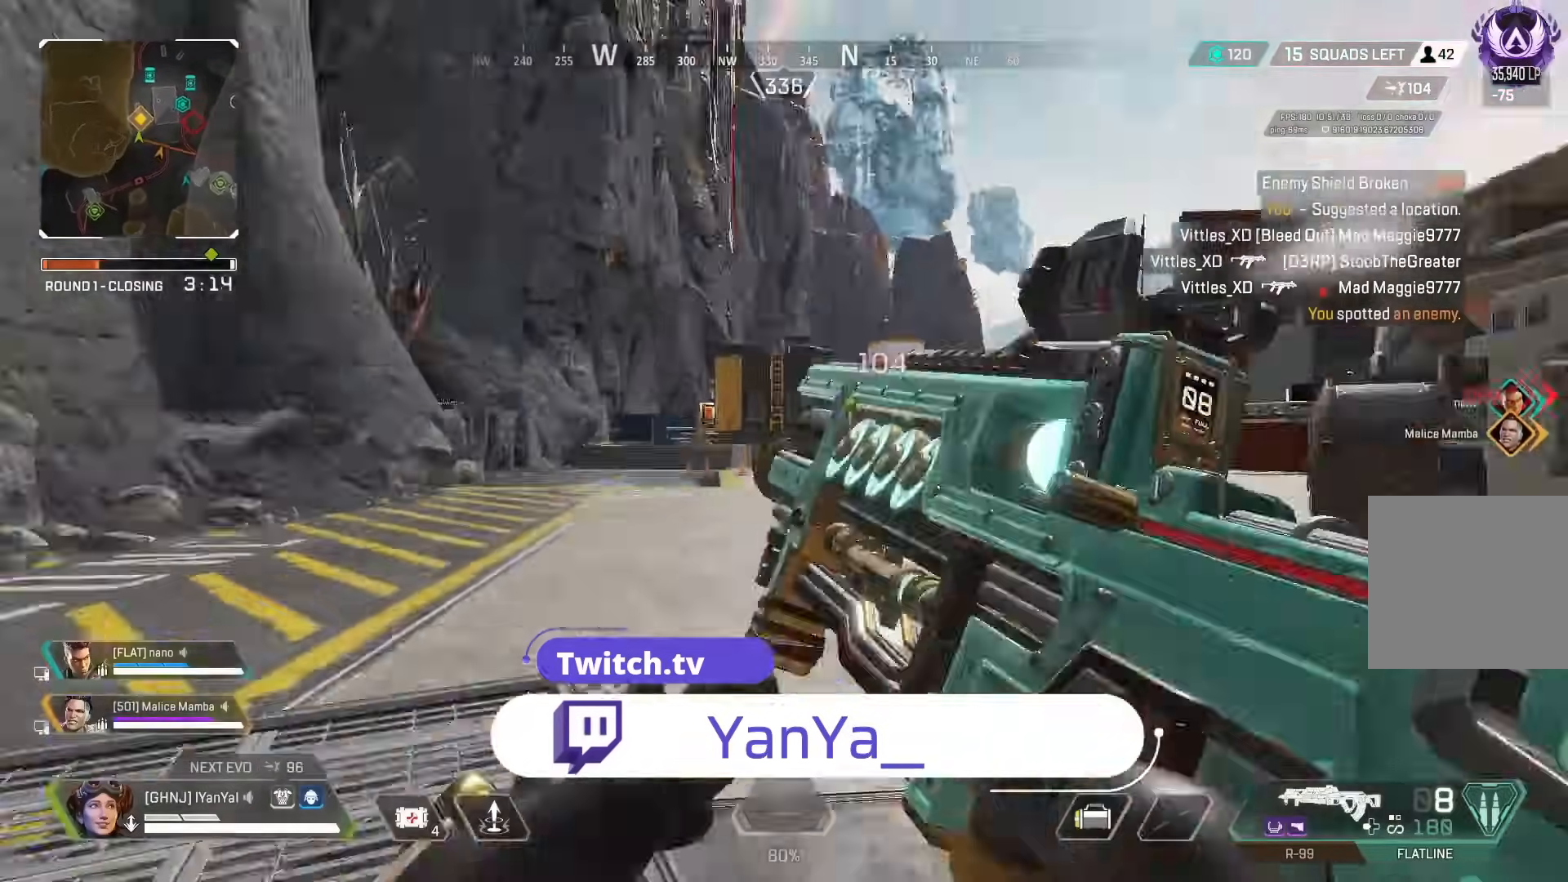
{"dt_ms": 500, "buttons": [], "left_stick": "up-left", "right_stick": "center", "button_events": [[50, "R1", "down"], [100, "L3", "up"], [133, "R1", "up"], [183, "L3", "down"], [183, "R1", "down"], [250, "L3", "up"], [250, "R1", "up"], [317, "R1", "down"], [367, "R1", "up"], [383, "L3", "down"], [467, "L3", "up"]]}